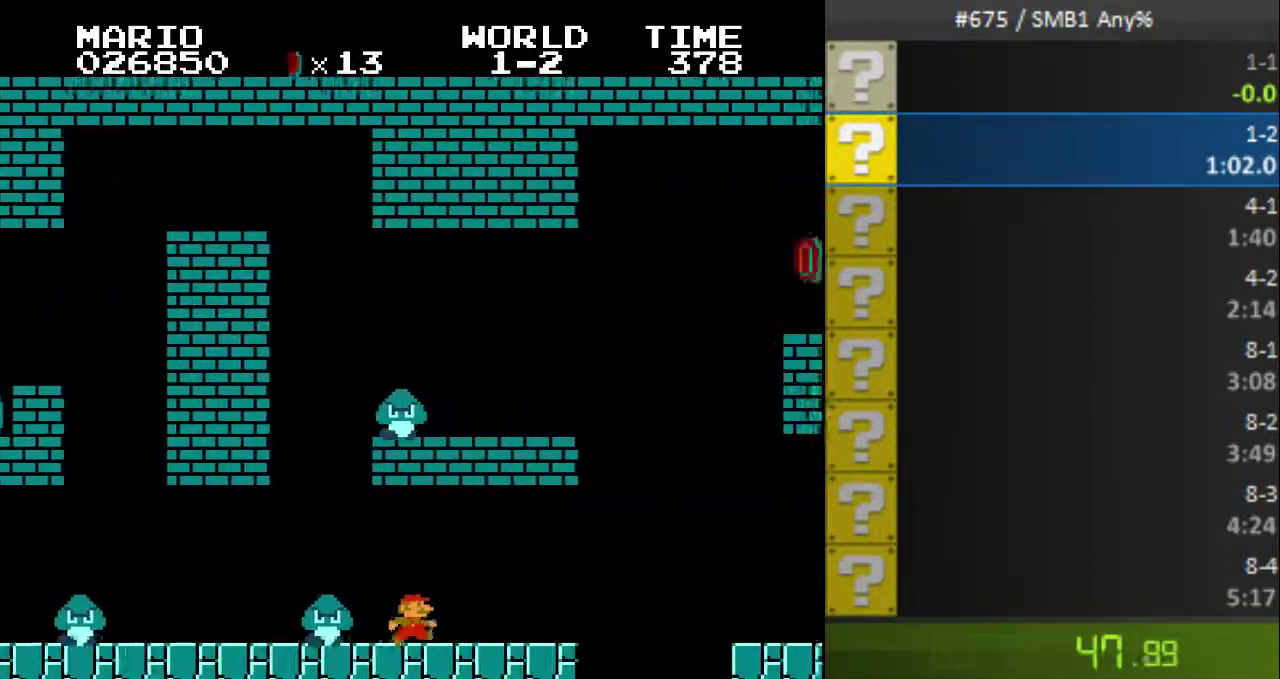
Gameplay with a controller (Nintendo layout); each line is a JSON object with the inputs held at the frame after it. "events" lists button and stick changes between this image and that frame as [ms after this image, input, new state], when the widget could be followed in between. Not read: L3 R3 SELECT.
{"buttons": ["B", "DPAD_RIGHT"], "events": [[333, "A", "down"], [433, "A", "up"]]}
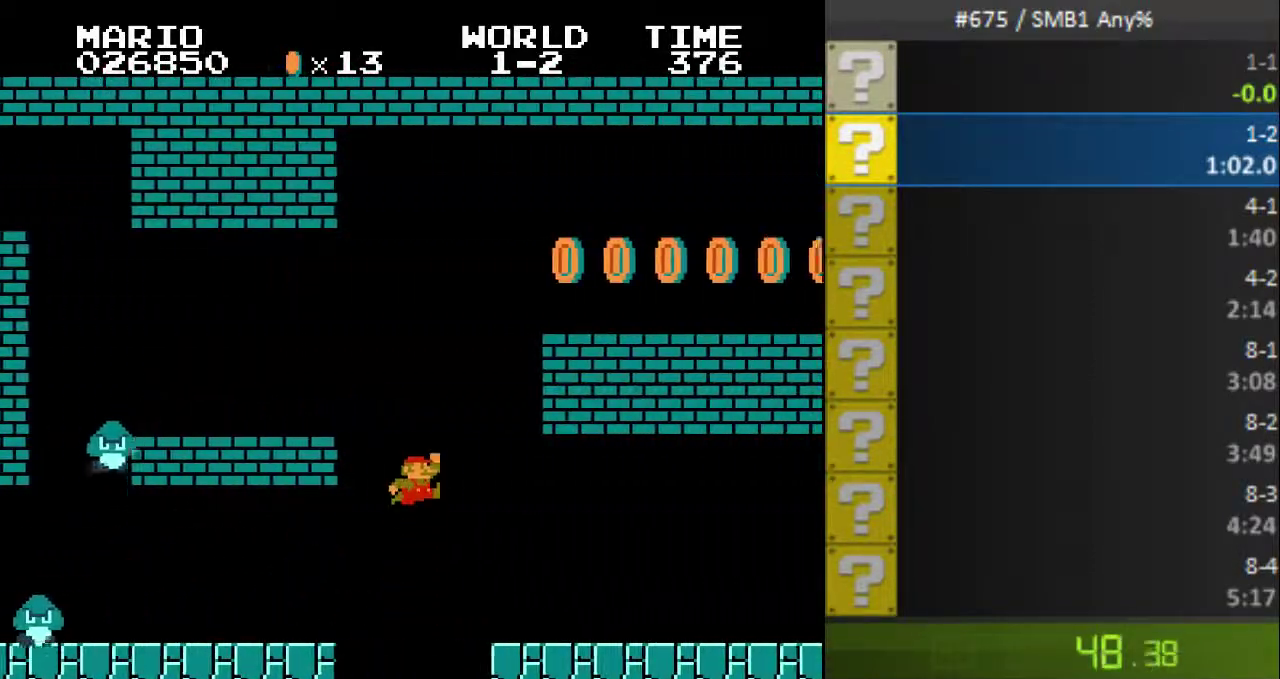
{"buttons": ["B", "DPAD_RIGHT"]}
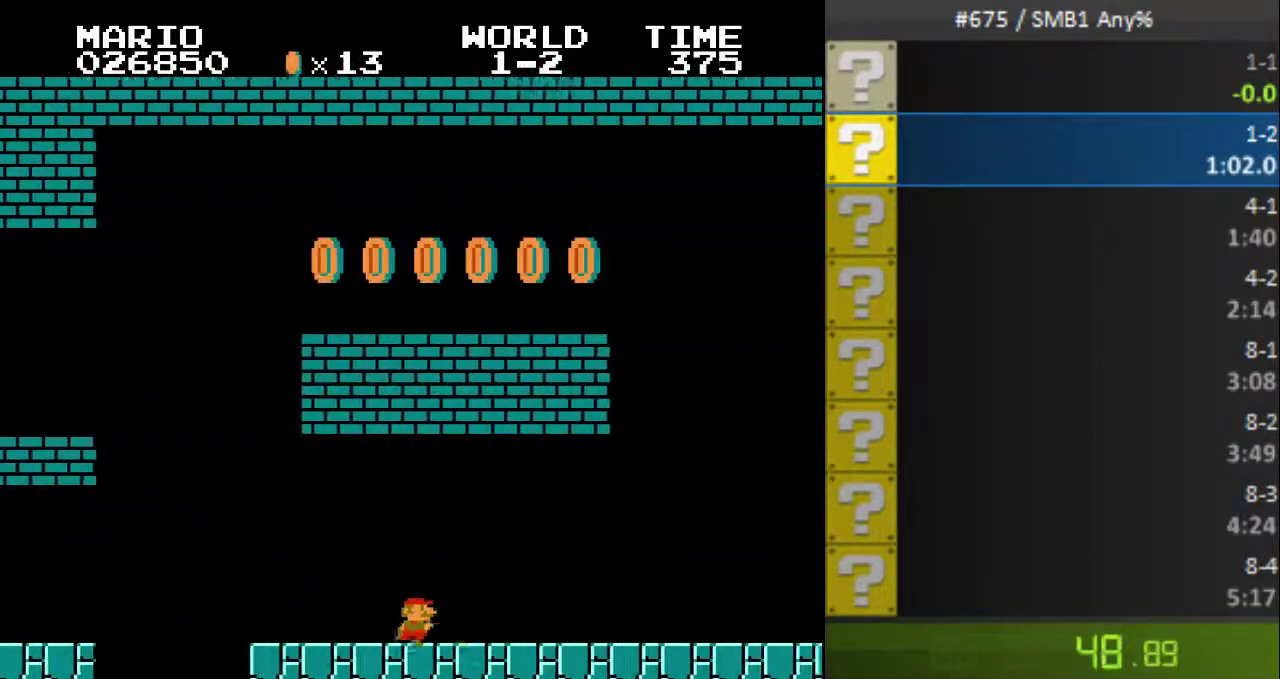
{"buttons": ["B", "DPAD_RIGHT"]}
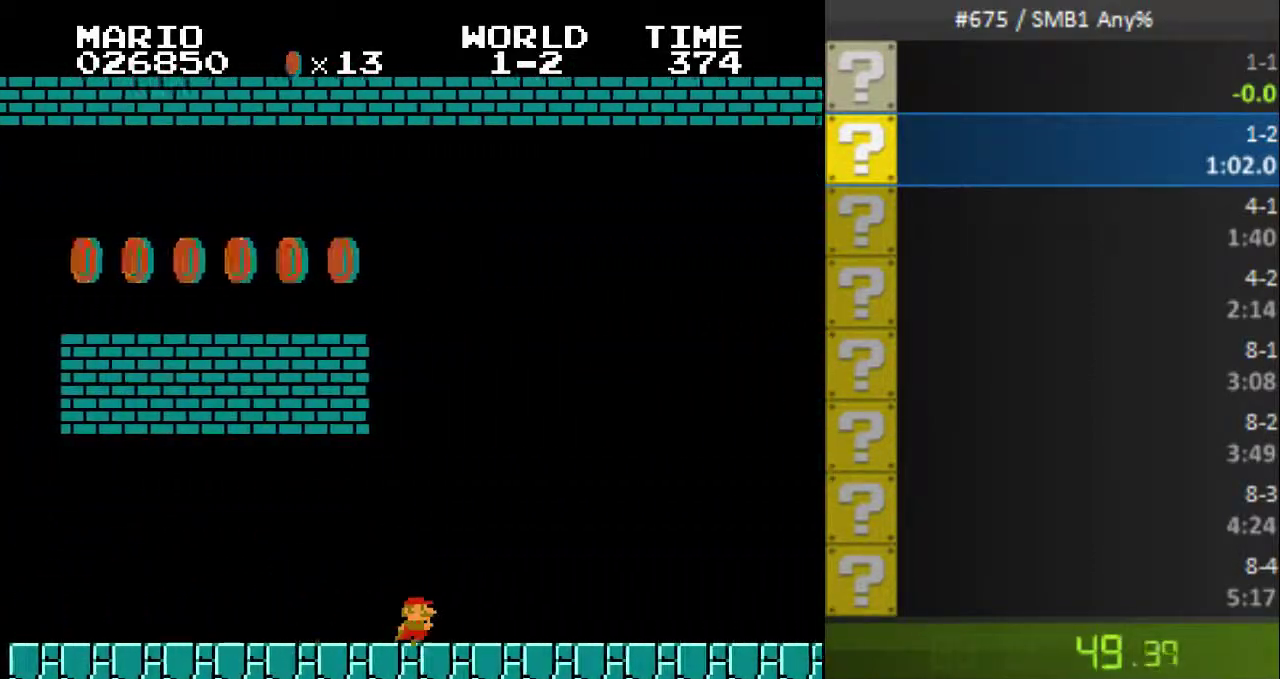
{"buttons": ["B", "DPAD_RIGHT"]}
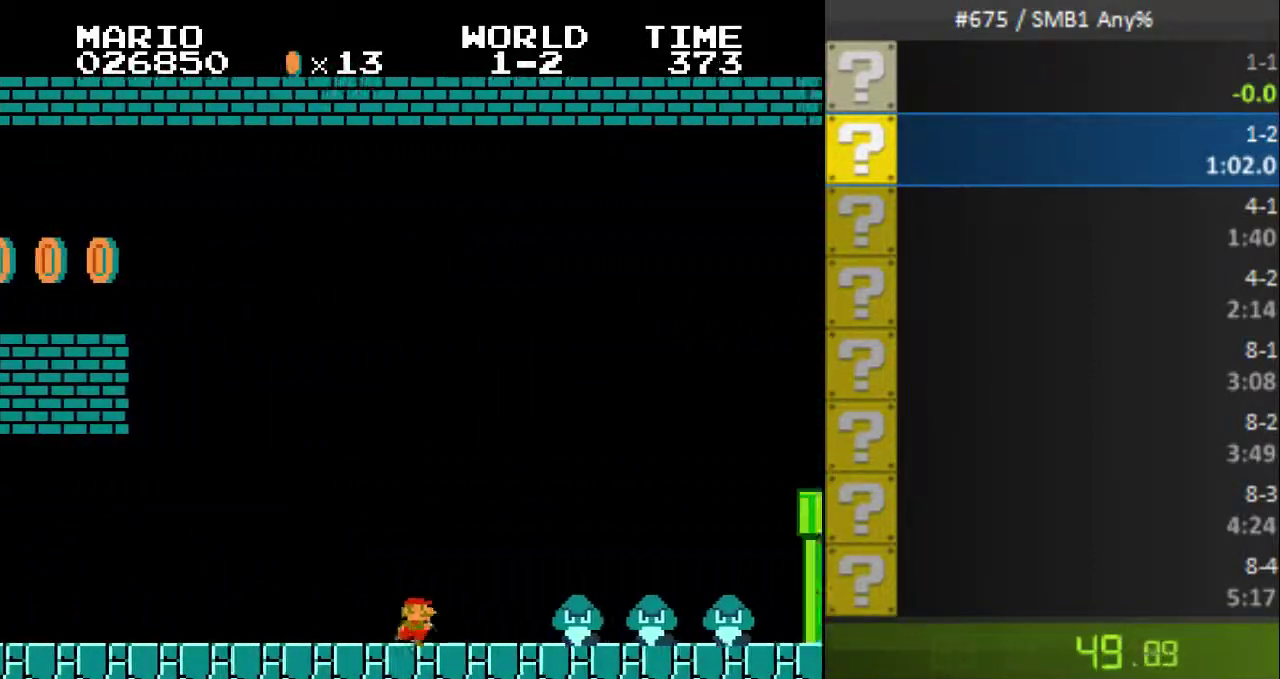
{"buttons": ["A", "B"], "events": [[167, "A", "down"], [500, "DPAD_RIGHT", "up"]]}
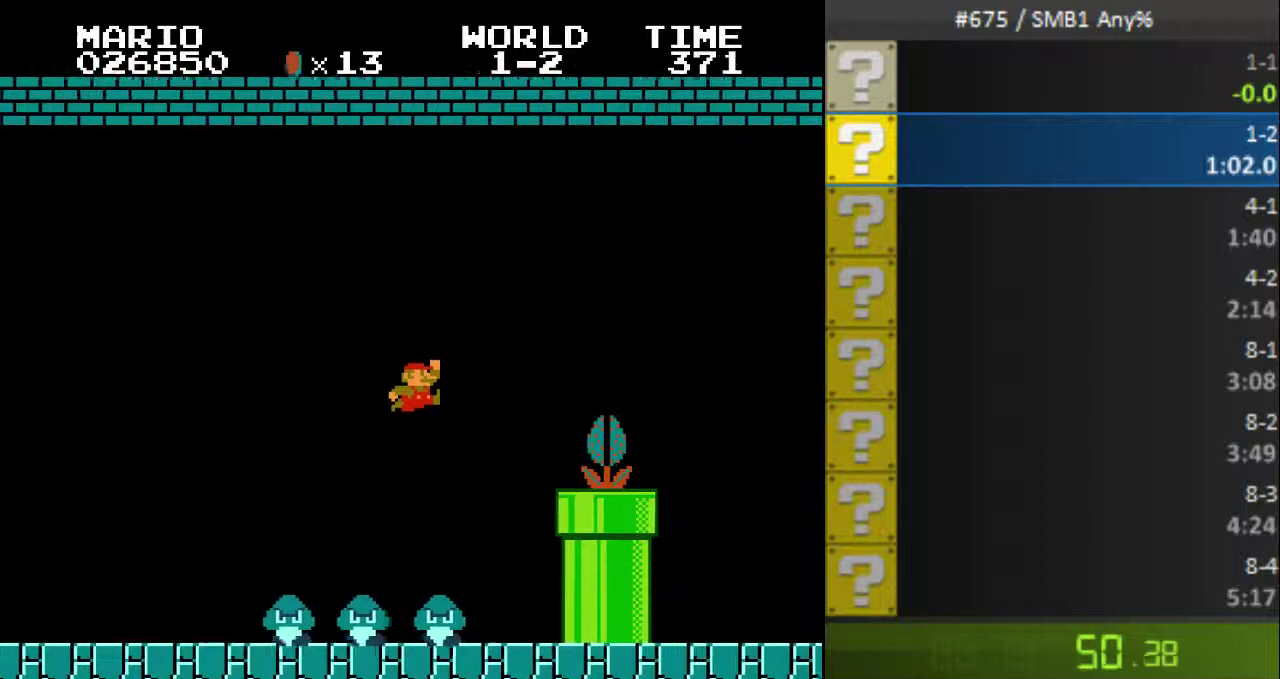
{"buttons": ["A", "B", "DPAD_RIGHT"], "events": [[33, "A", "up"], [233, "DPAD_RIGHT", "down"], [300, "A", "down"]]}
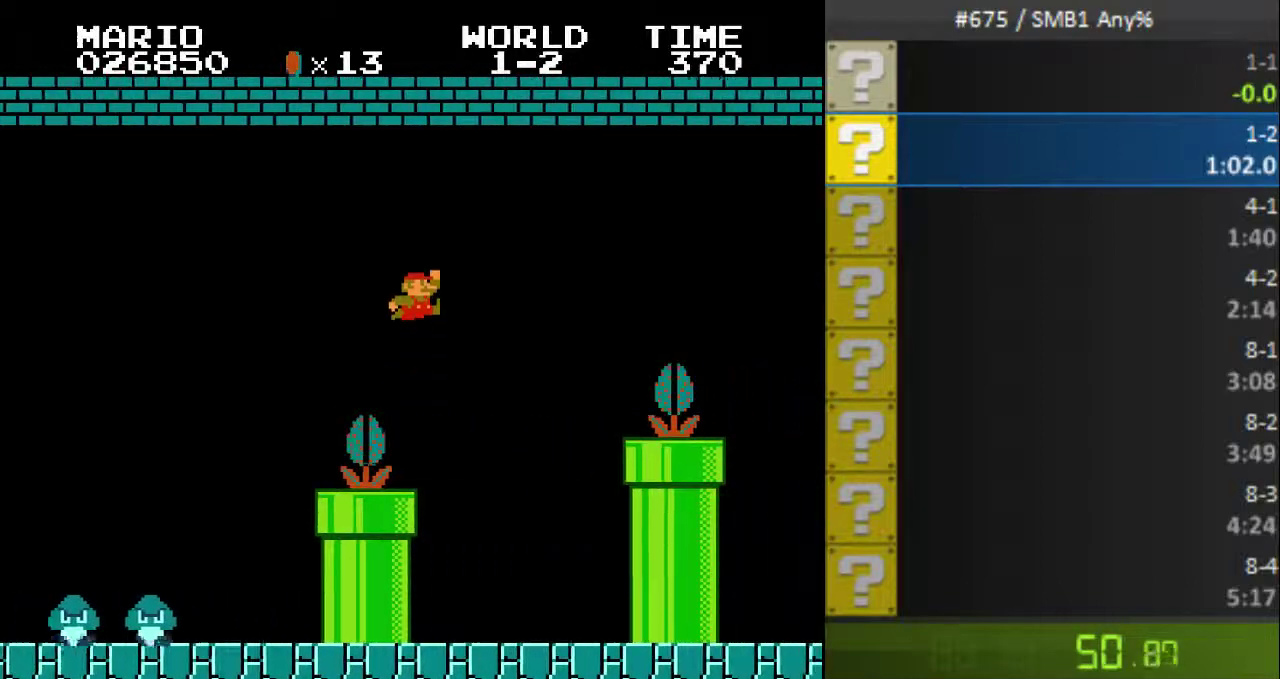
{"buttons": ["B"], "events": [[367, "A", "up"], [433, "DPAD_RIGHT", "up"]]}
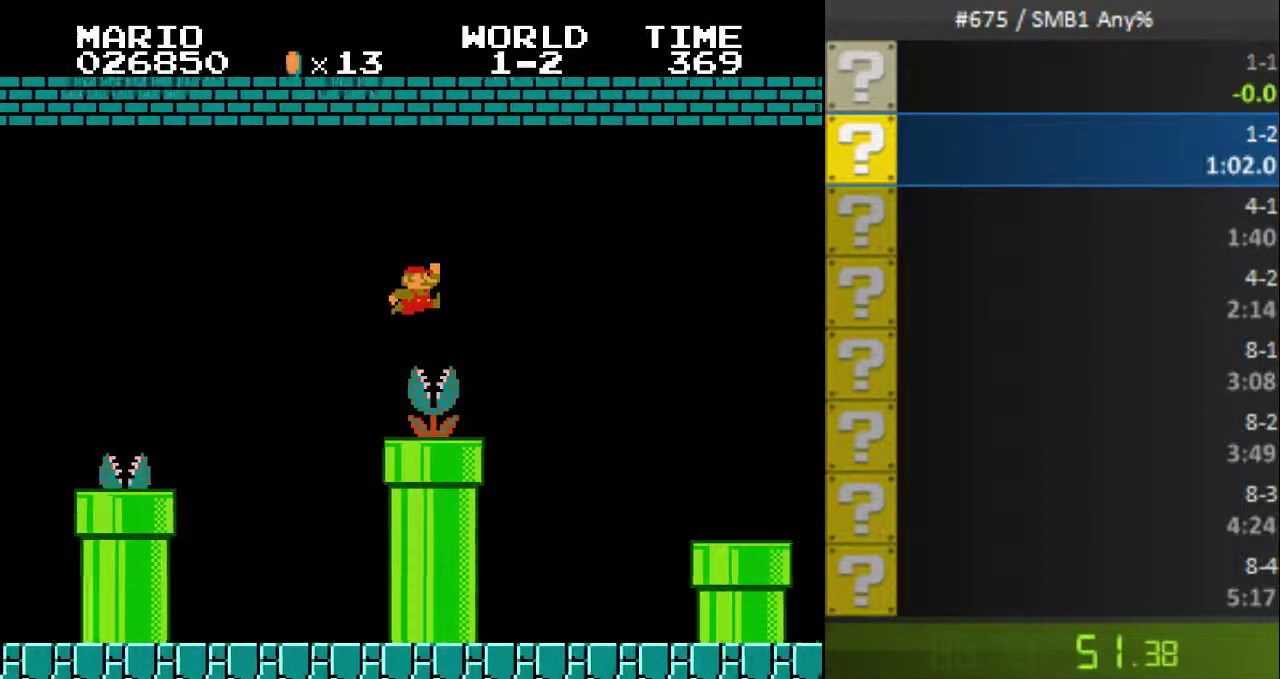
{"buttons": ["B"], "events": [[167, "A", "down"], [300, "A", "up"]]}
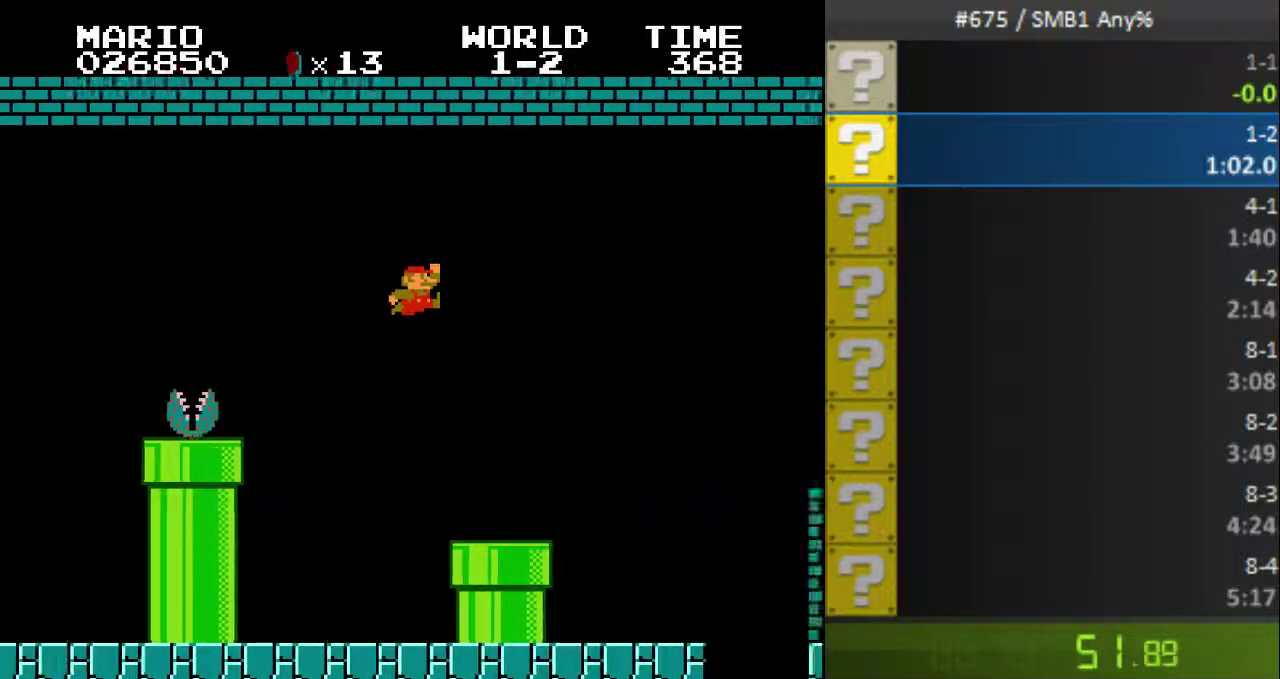
{"buttons": ["B", "DPAD_RIGHT"], "events": [[500, "DPAD_RIGHT", "down"]]}
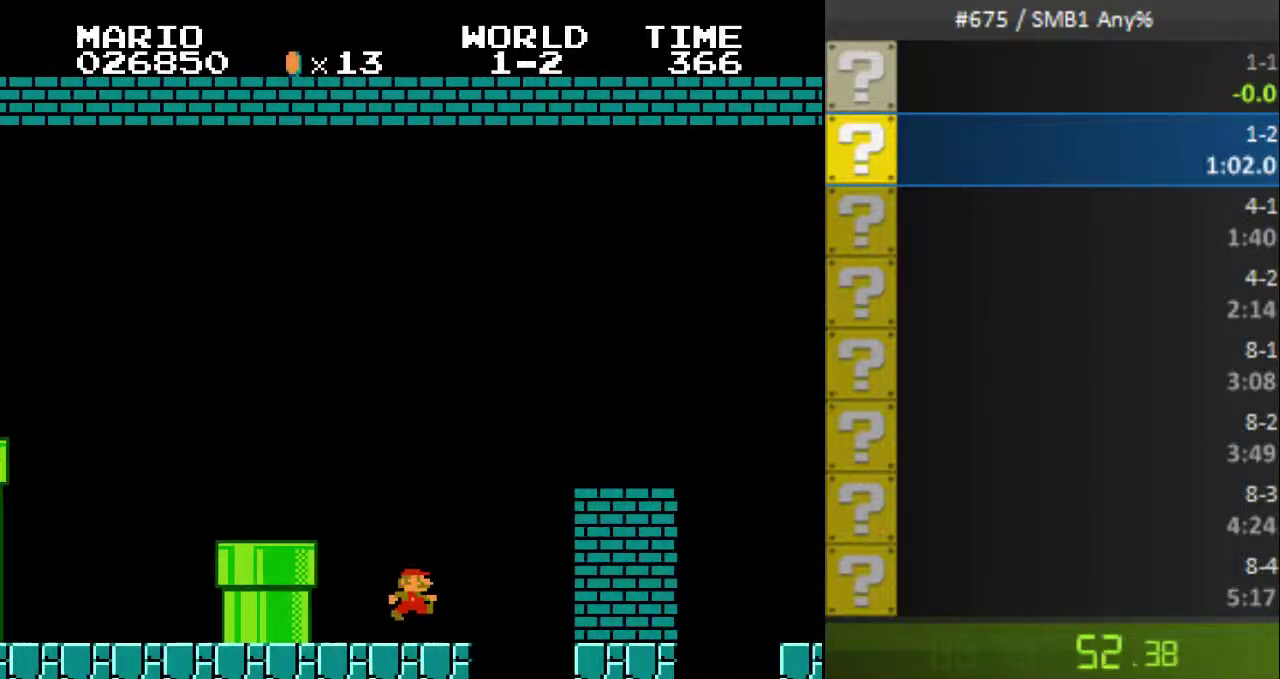
{"buttons": ["B", "DPAD_RIGHT"], "events": [[100, "A", "down"], [500, "A", "up"]]}
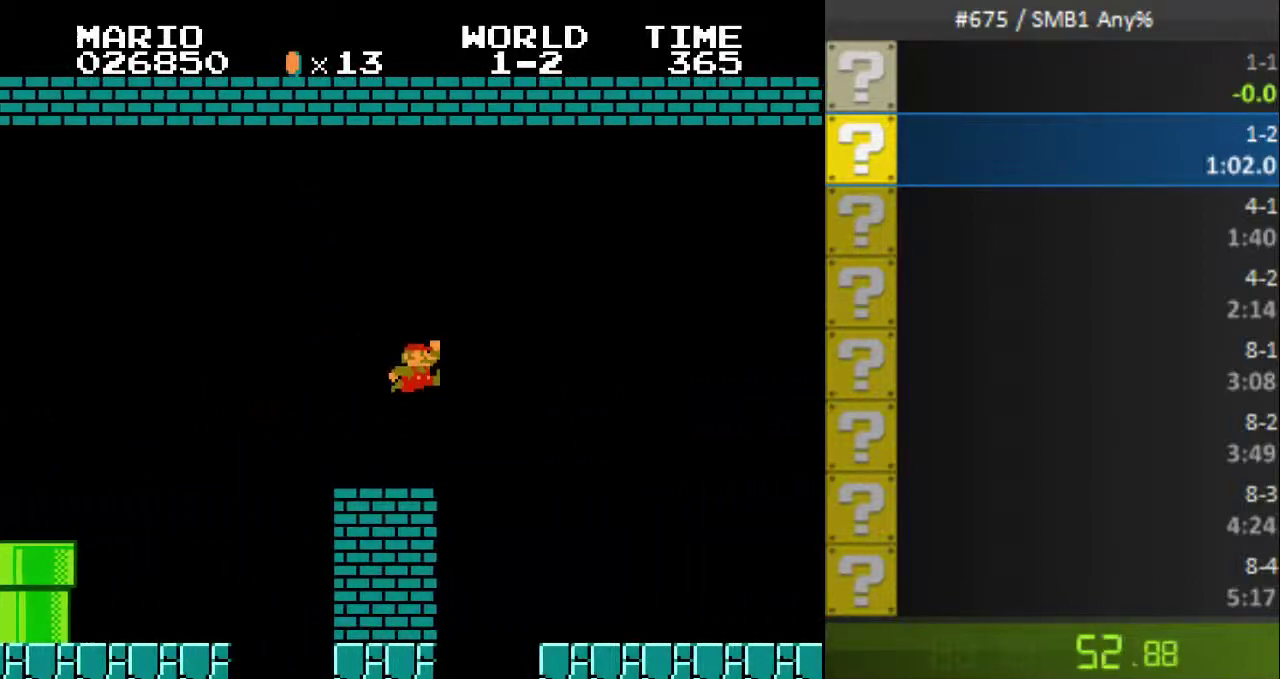
{"buttons": ["B", "DPAD_RIGHT"]}
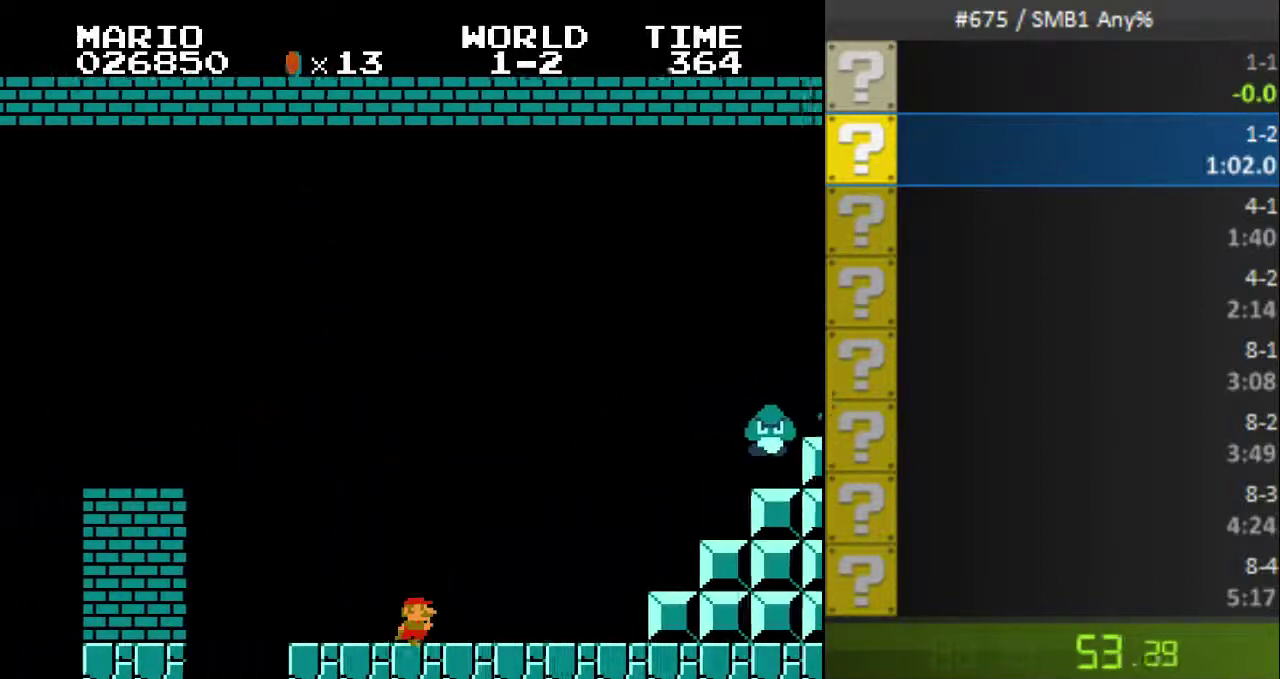
{"buttons": ["A", "B", "DPAD_RIGHT"]}
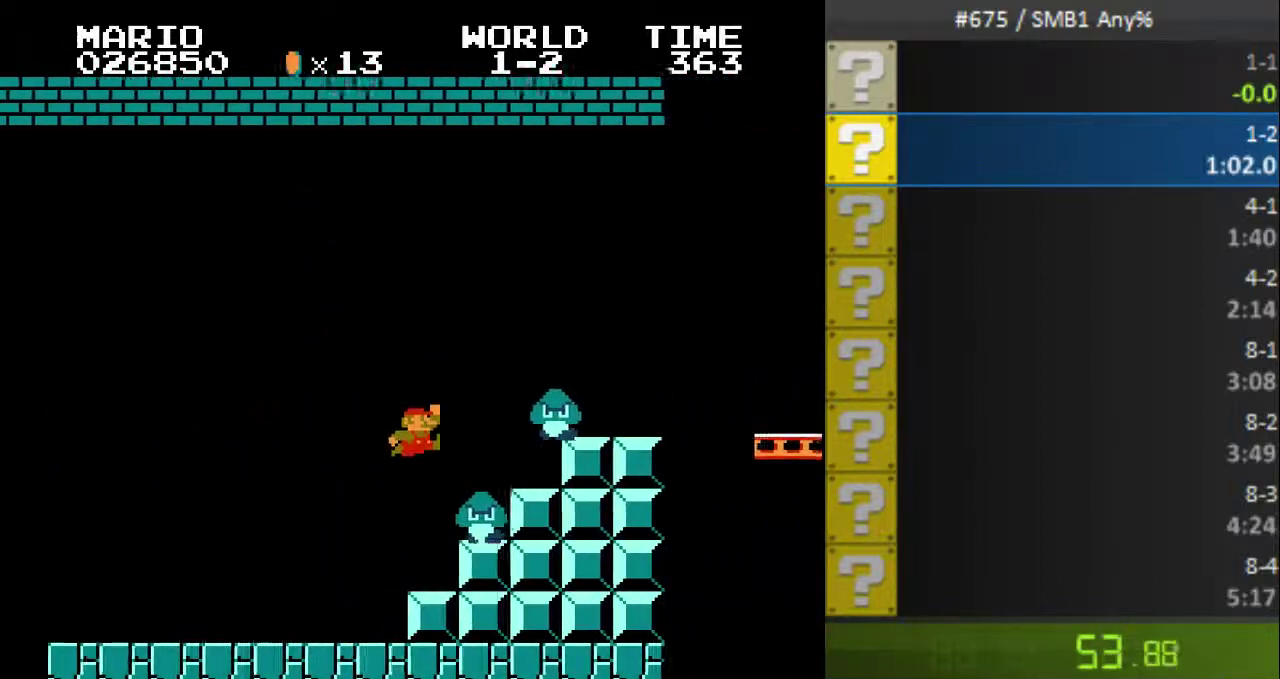
{"buttons": ["B", "DPAD_RIGHT"], "events": [[300, "A", "up"]]}
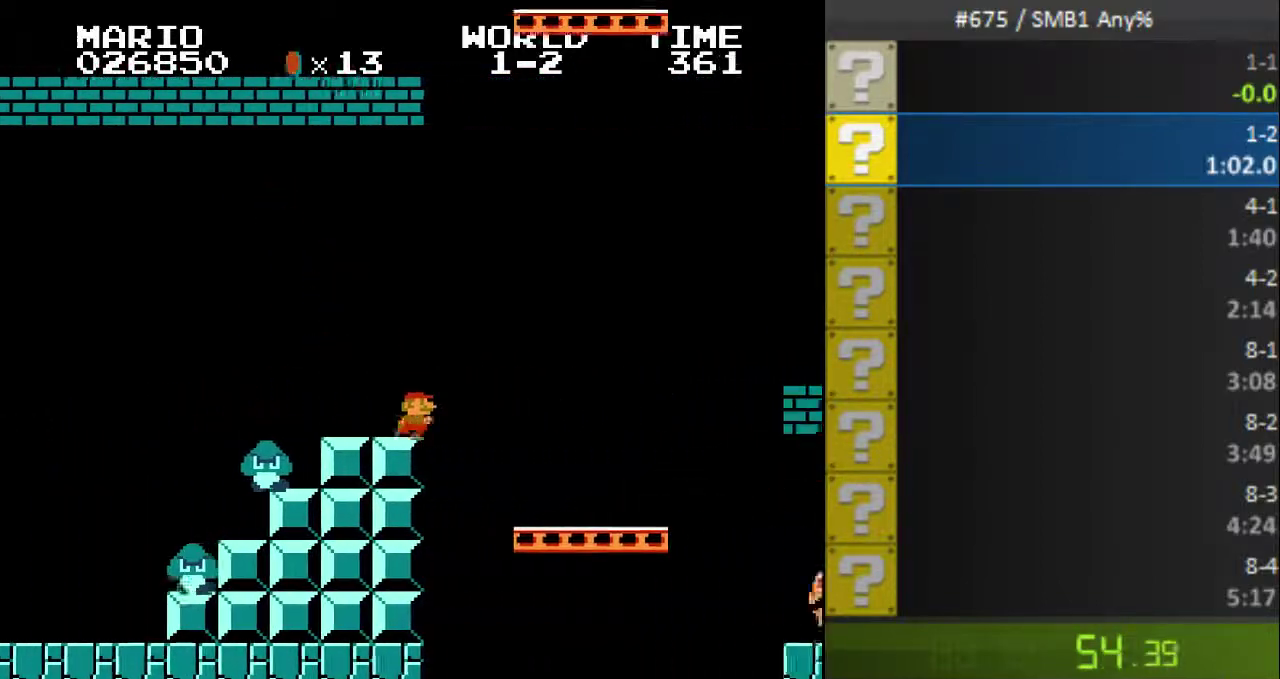
{"buttons": ["A", "B", "DPAD_RIGHT"], "events": [[33, "A", "down"]]}
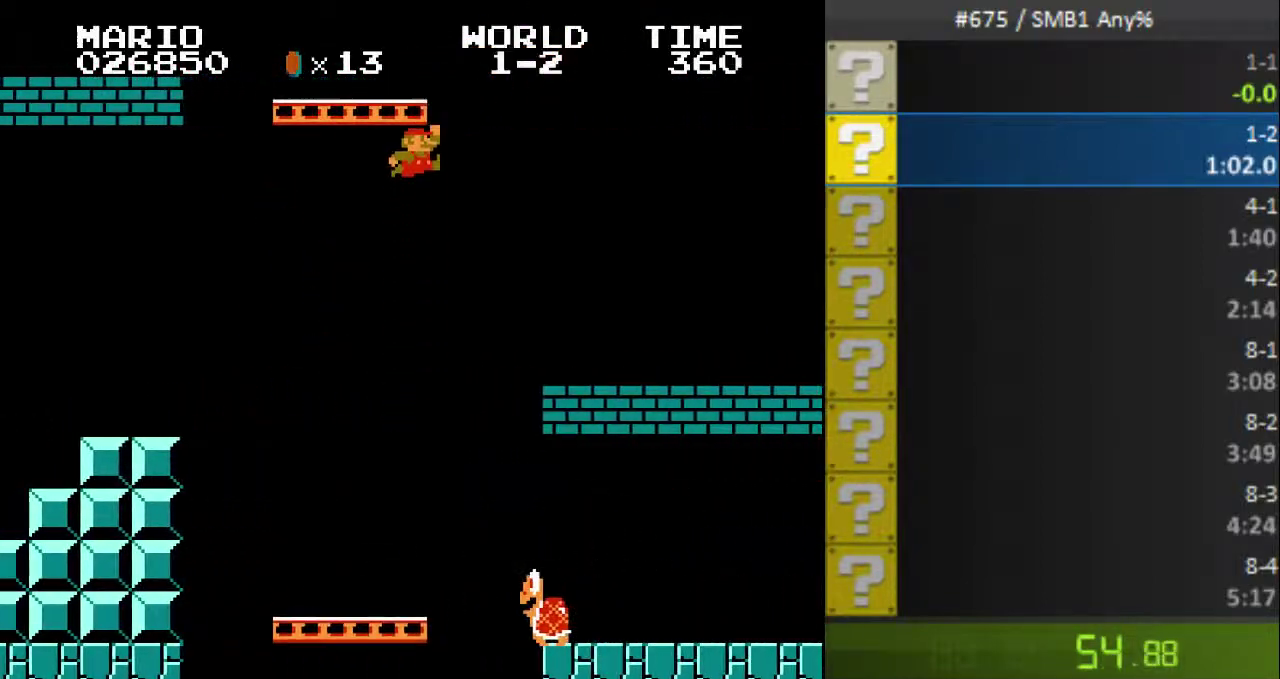
{"buttons": ["B", "DPAD_RIGHT"]}
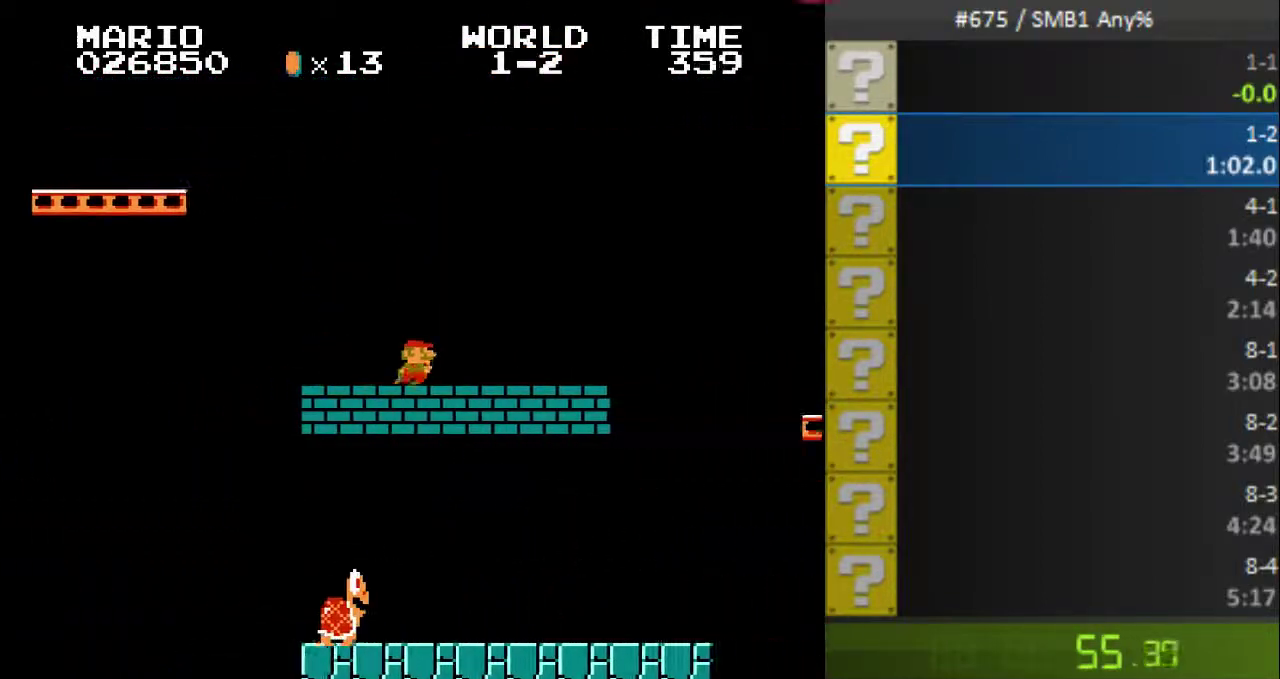
{"buttons": ["A", "B", "DPAD_RIGHT"]}
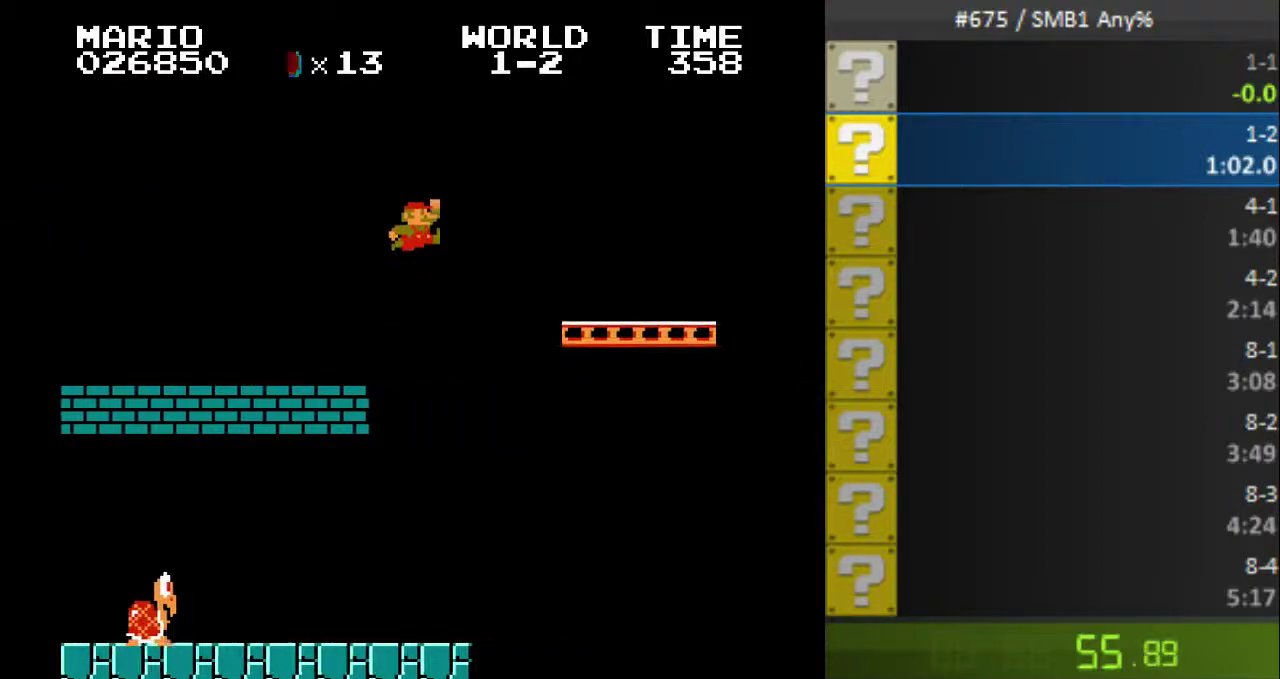
{"buttons": ["B", "DPAD_RIGHT"], "events": [[267, "A", "up"]]}